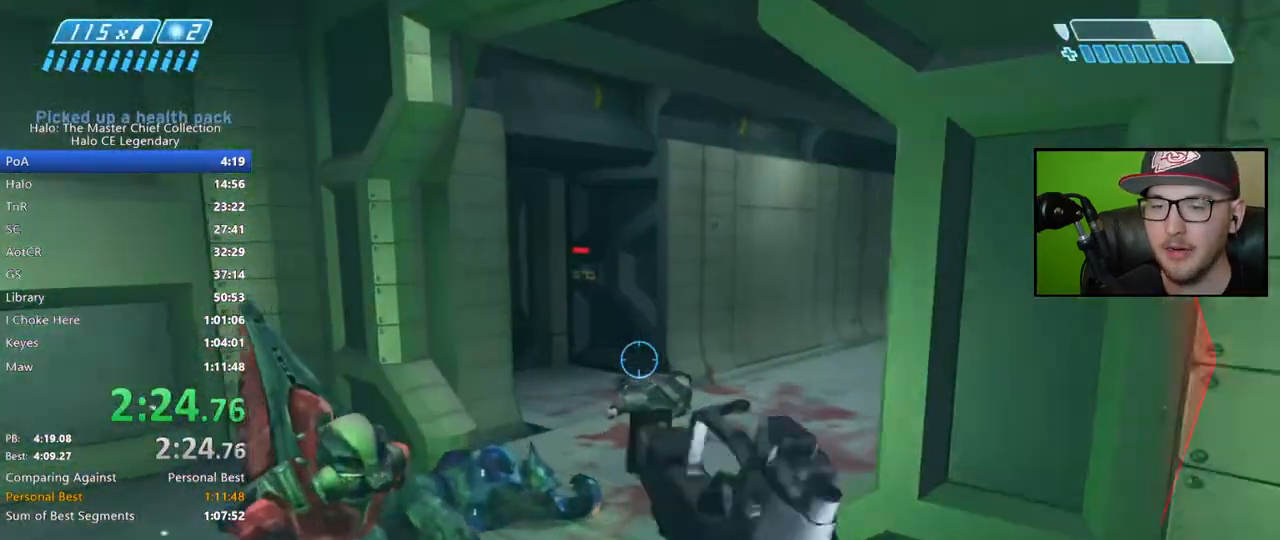
Gameplay with a controller (Xbox layout); each line is a JSON object with the inputs held at the frame after it. "events" lists button and stick changes between this image and that frame as [ms after this image, input, new state], when the widget could be followed in between.
{"buttons": ["R2"], "left_stick": "right", "right_stick": "left", "events": [[233, "left_stick", "up-right"], [283, "R2", "down"], [283, "right_stick", "left"], [467, "left_stick", "right"]]}
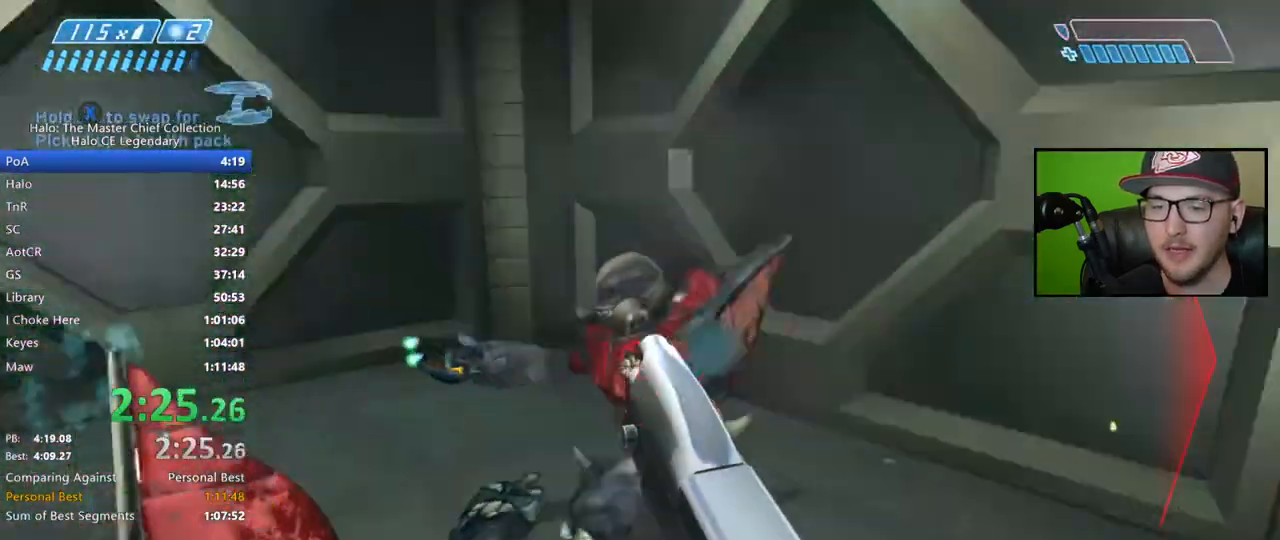
{"buttons": ["R2"], "left_stick": "down", "right_stick": "center", "events": [[17, "R2", "up"], [50, "left_stick", "down-right"], [67, "right_stick", "up-left"], [167, "right_stick", "up"], [283, "left_stick", "down"], [333, "right_stick", "center"], [417, "right_stick", "up"], [500, "R2", "down"], [500, "right_stick", "center"]]}
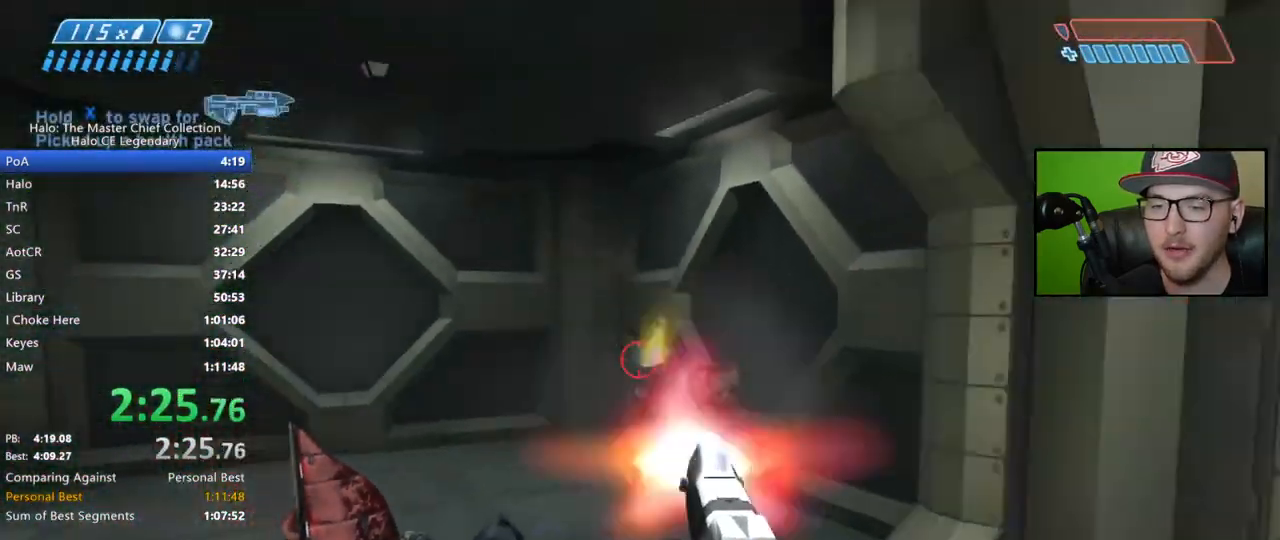
{"buttons": [], "left_stick": "up-right", "right_stick": "right", "events": [[133, "R2", "up"], [200, "right_stick", "right"], [217, "left_stick", "down-right"], [433, "left_stick", "up-right"]]}
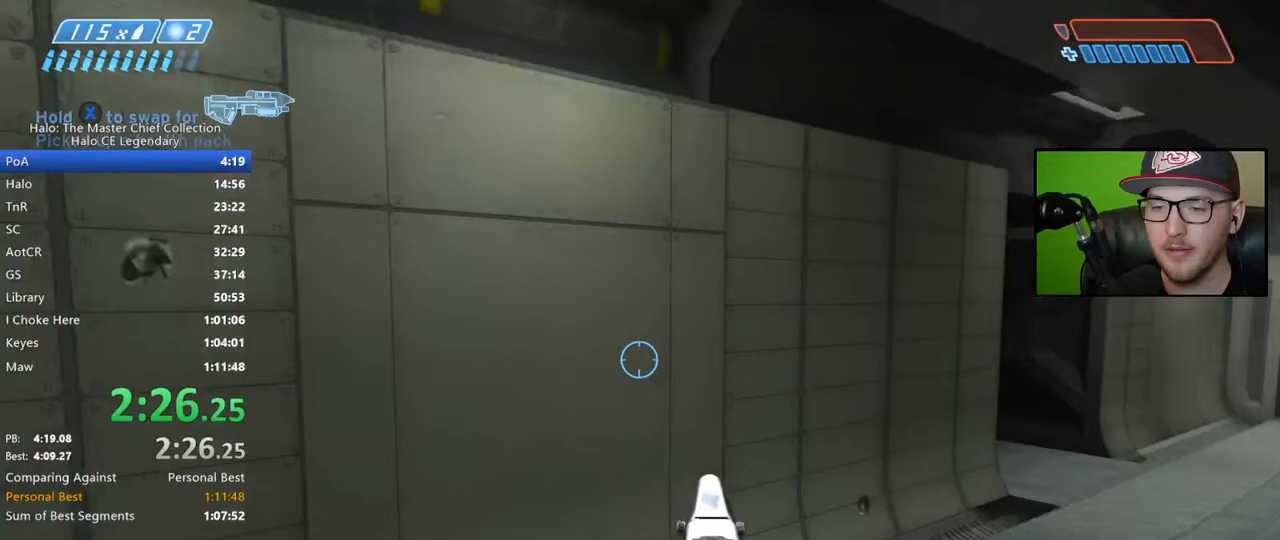
{"buttons": ["B"], "left_stick": "up", "right_stick": "center", "events": [[83, "left_stick", "up"], [150, "right_stick", "center"], [250, "X", "down"], [350, "X", "up"], [500, "B", "down"]]}
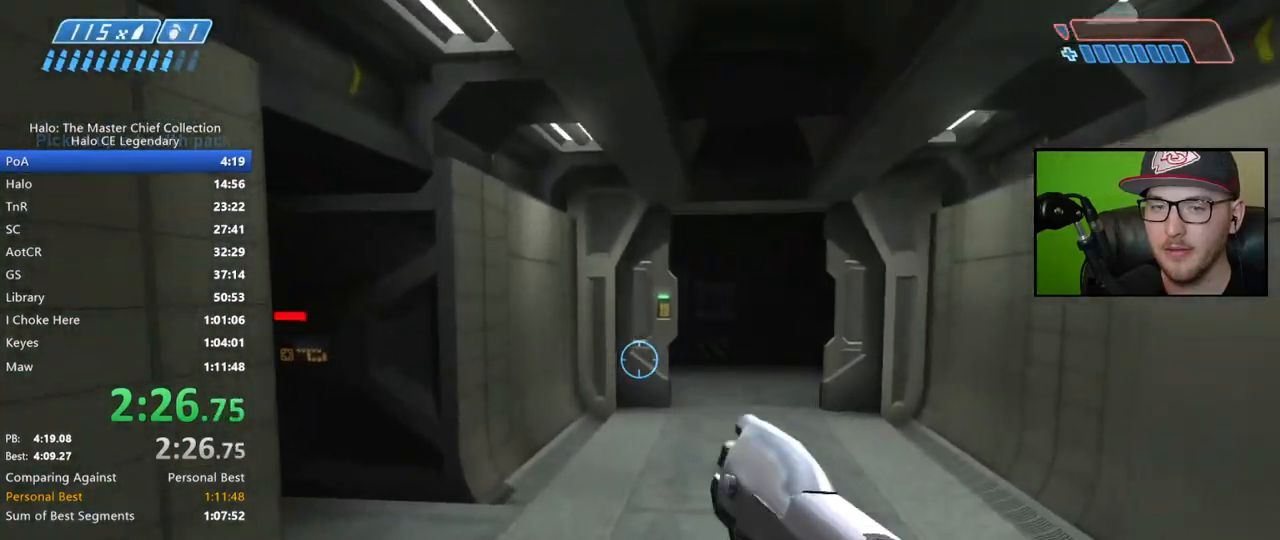
{"buttons": [], "left_stick": "up", "right_stick": "down-right", "events": [[67, "B", "up"], [300, "right_stick", "down-right"]]}
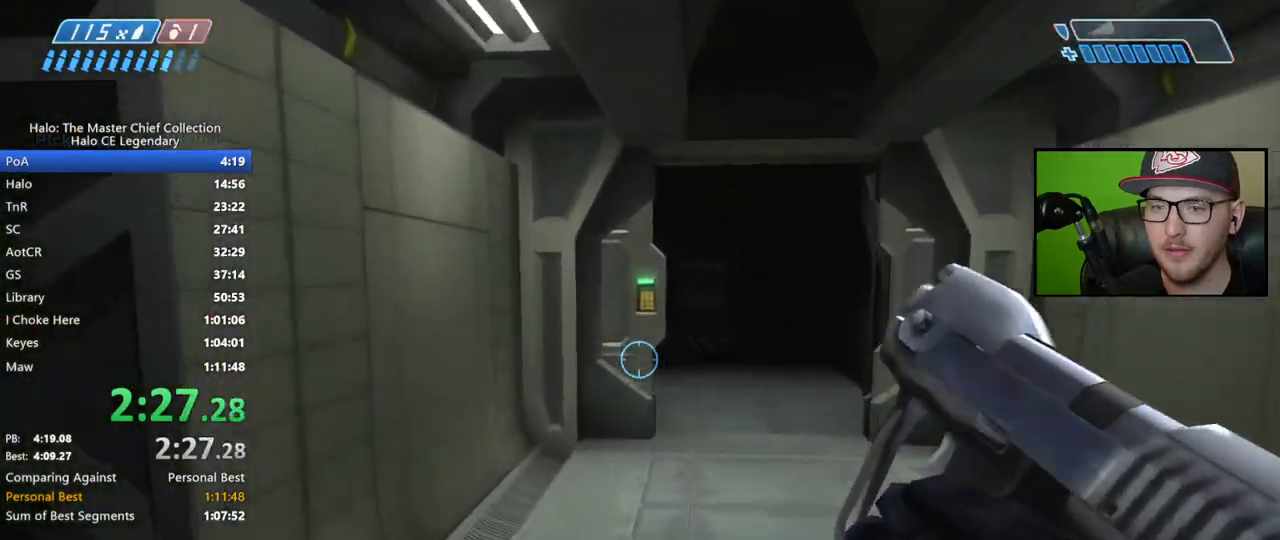
{"buttons": [], "left_stick": "up", "right_stick": "down-right", "events": []}
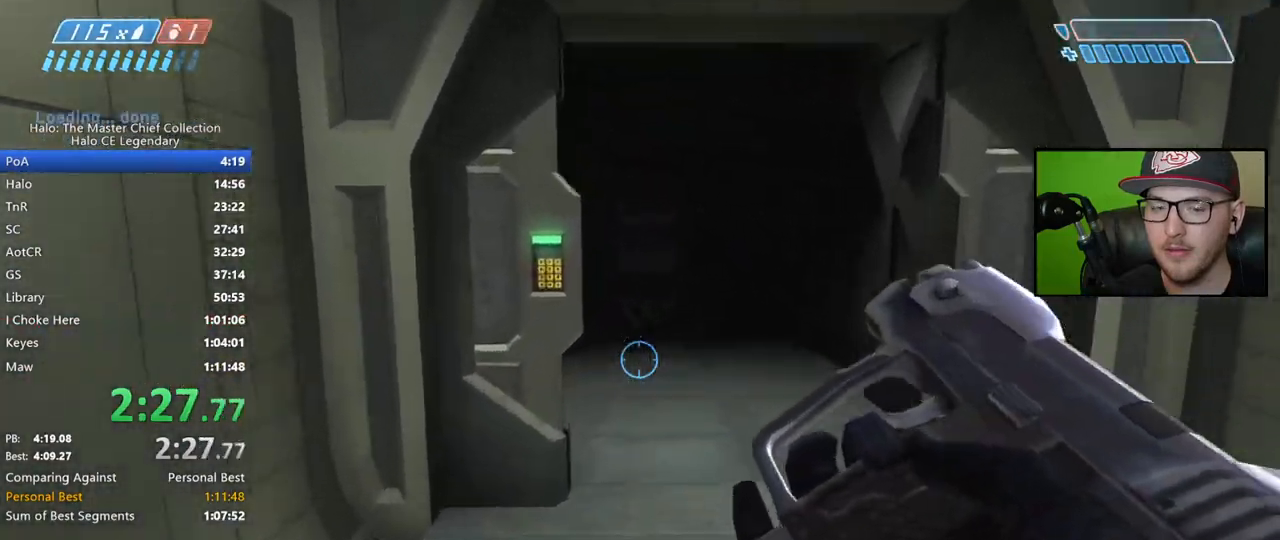
{"buttons": [], "left_stick": "up", "right_stick": "center", "events": [[133, "right_stick", "center"]]}
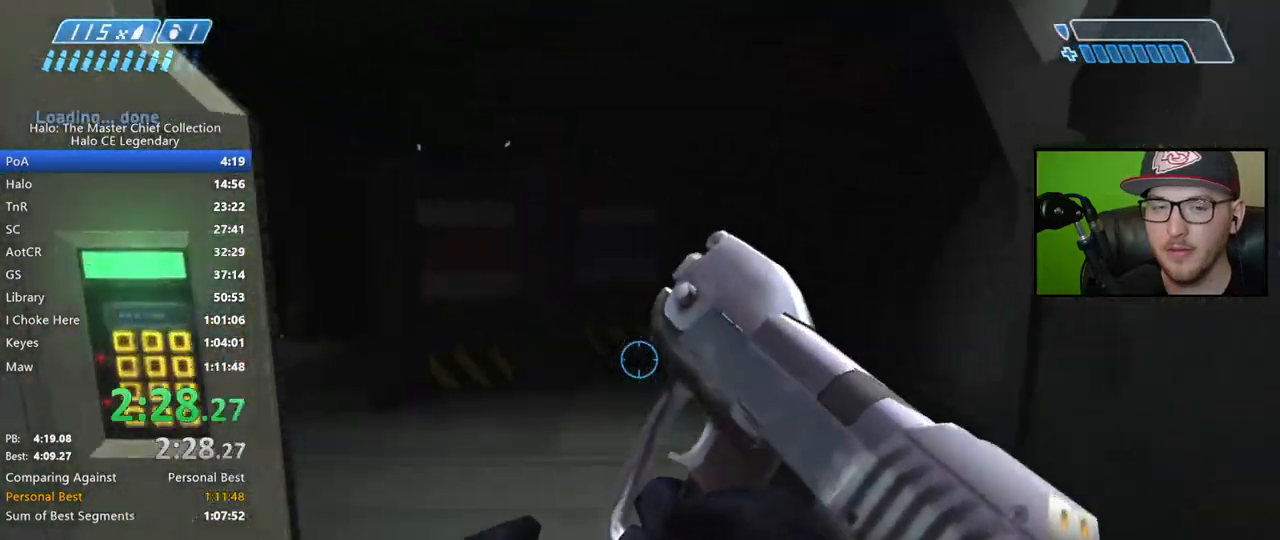
{"buttons": [], "left_stick": "up", "right_stick": "center", "events": [[133, "right_stick", "left"], [350, "right_stick", "center"]]}
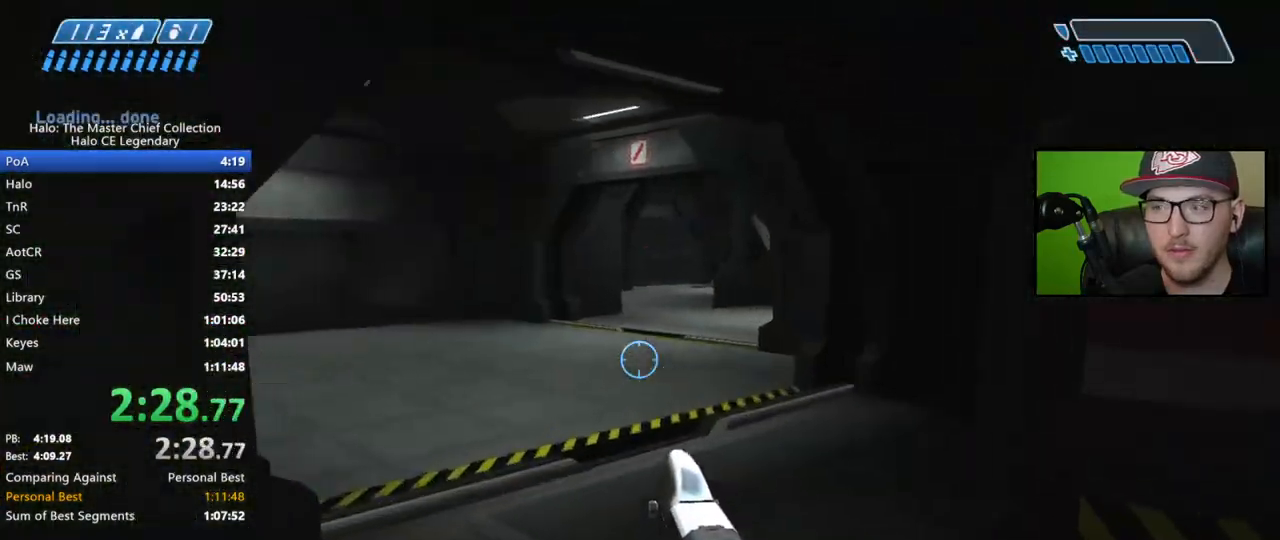
{"buttons": [], "left_stick": "up", "right_stick": "center", "events": []}
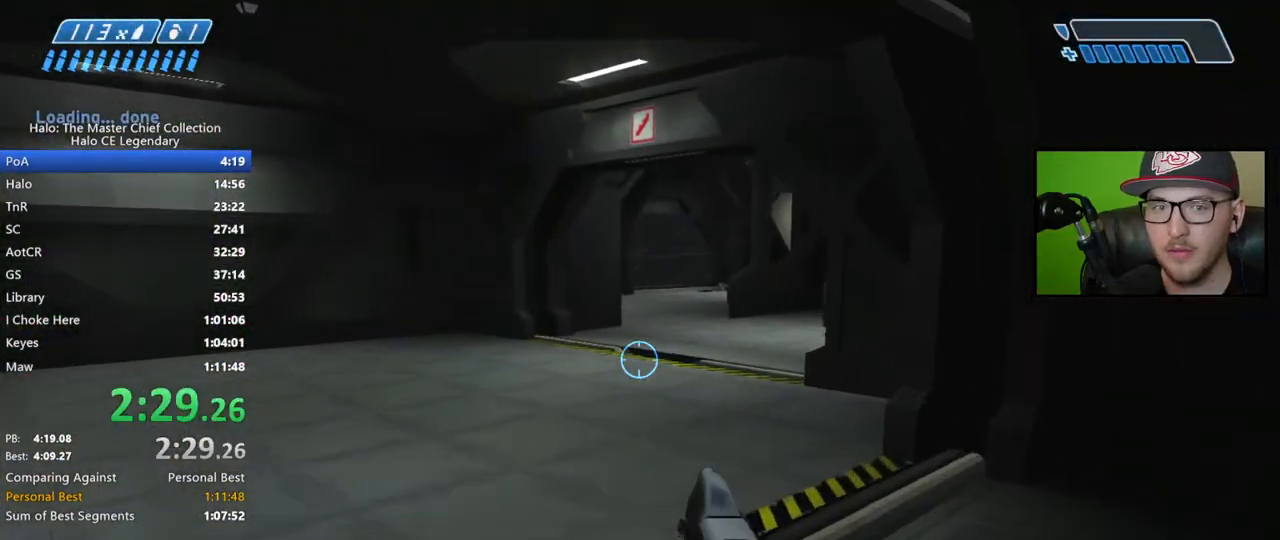
{"buttons": [], "left_stick": "up-left", "right_stick": "up-right", "events": [[117, "right_stick", "right"], [150, "left_stick", "up-left"], [183, "right_stick", "up-right"], [317, "right_stick", "center"], [500, "right_stick", "up-right"]]}
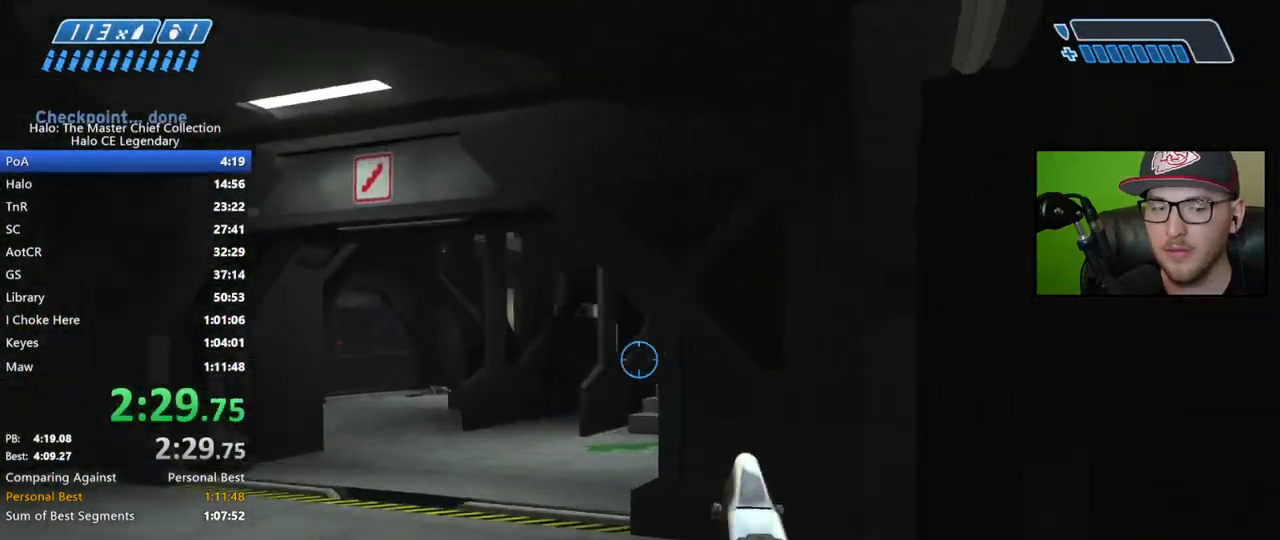
{"buttons": [], "left_stick": "up-left", "right_stick": "up", "events": [[167, "right_stick", "center"], [317, "right_stick", "up"]]}
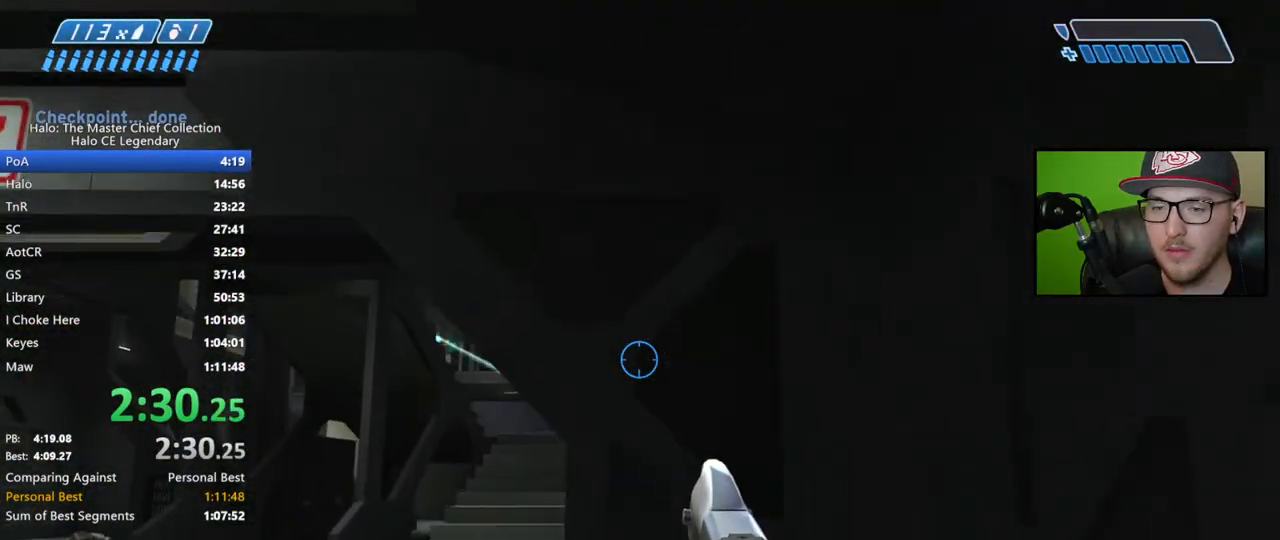
{"buttons": [], "left_stick": "up", "right_stick": "center", "events": [[33, "right_stick", "center"], [133, "right_stick", "up"], [367, "right_stick", "center"], [483, "left_stick", "up"]]}
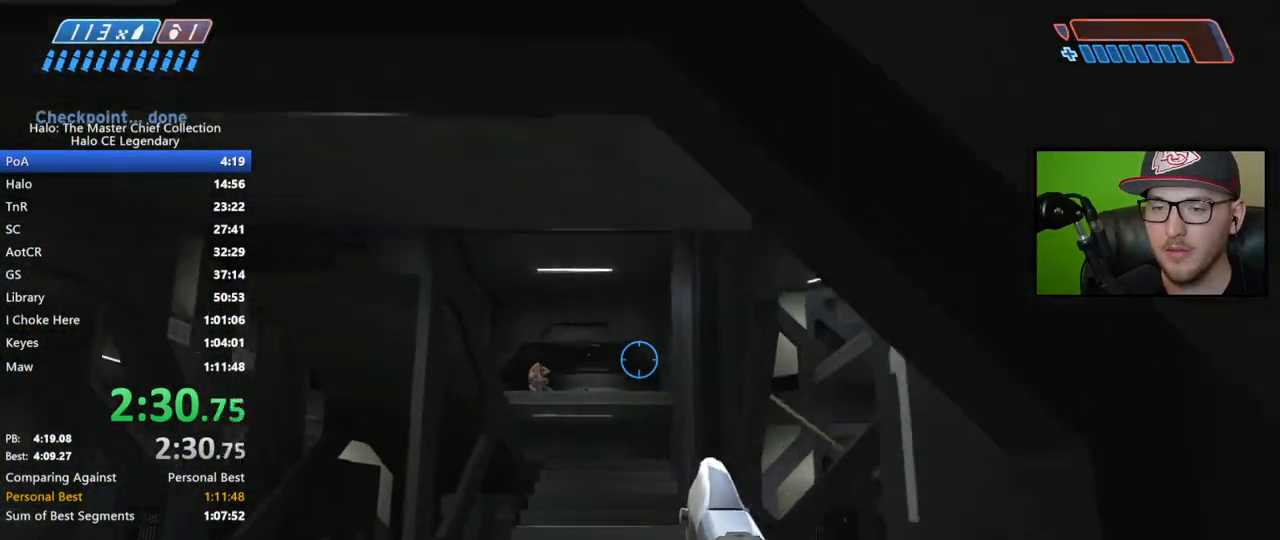
{"buttons": [], "left_stick": "up", "right_stick": "center", "events": [[67, "right_stick", "left"], [150, "right_stick", "center"], [250, "right_stick", "left"], [333, "L2", "down"], [333, "right_stick", "center"], [467, "L2", "up"]]}
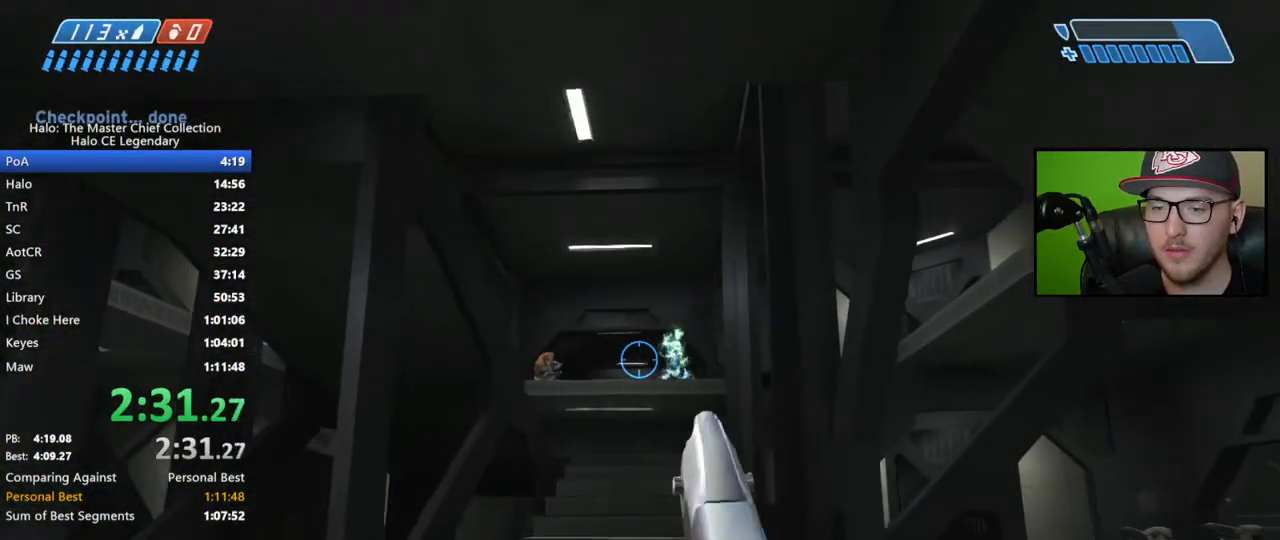
{"buttons": [], "left_stick": "up", "right_stick": "center", "events": [[283, "right_stick", "down"], [500, "right_stick", "center"]]}
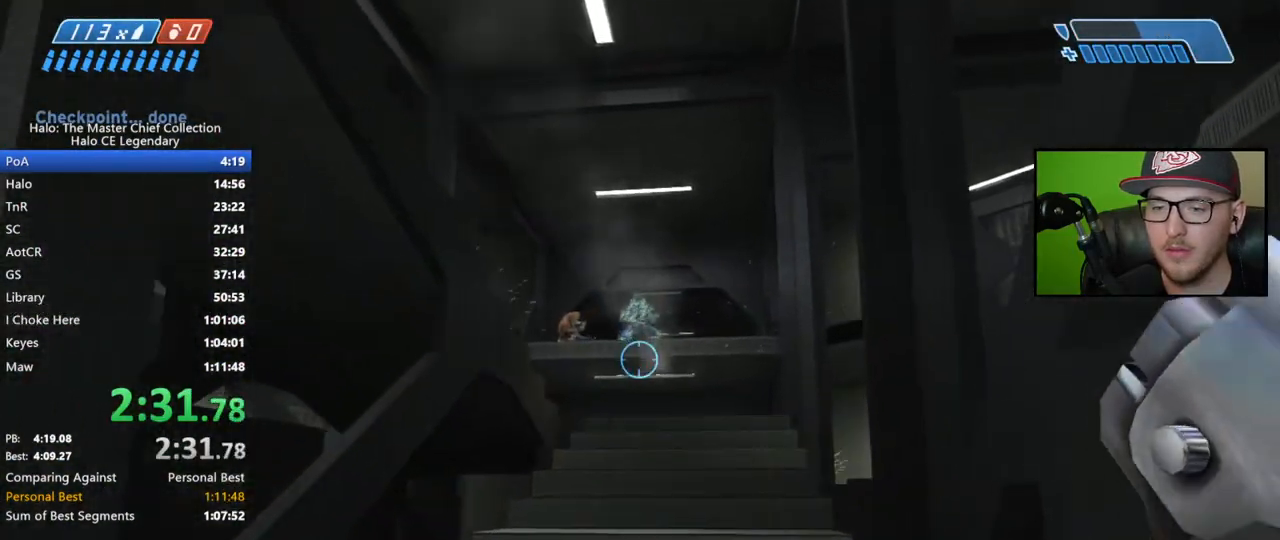
{"buttons": [], "left_stick": "up", "right_stick": "down-right", "events": [[83, "A", "down"], [167, "A", "up"], [350, "right_stick", "down-right"]]}
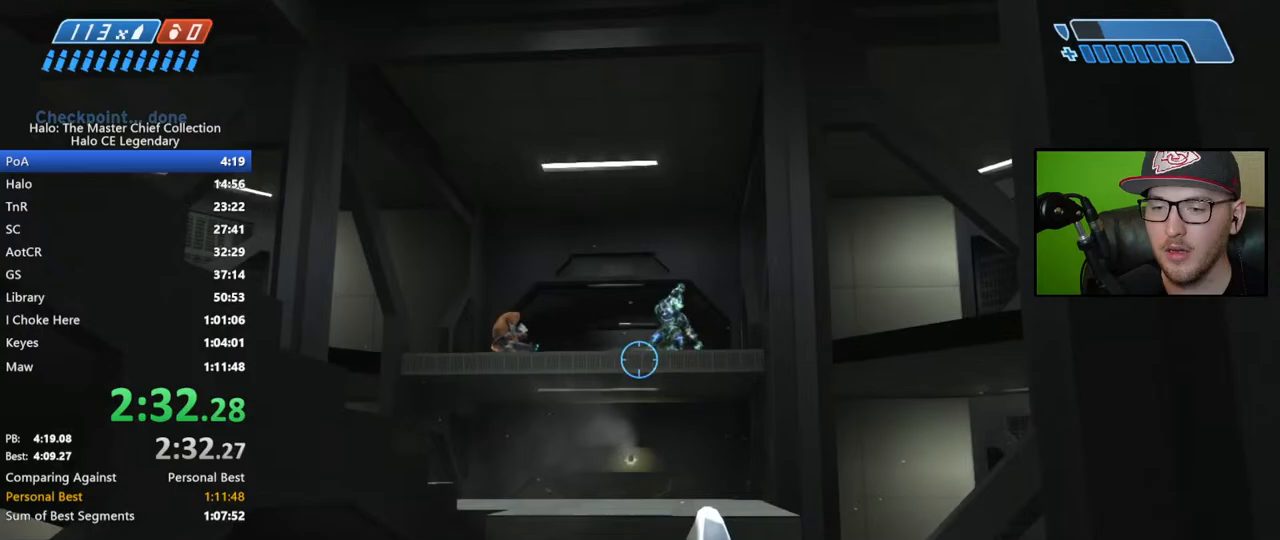
{"buttons": [], "left_stick": "up", "right_stick": "down-right", "events": []}
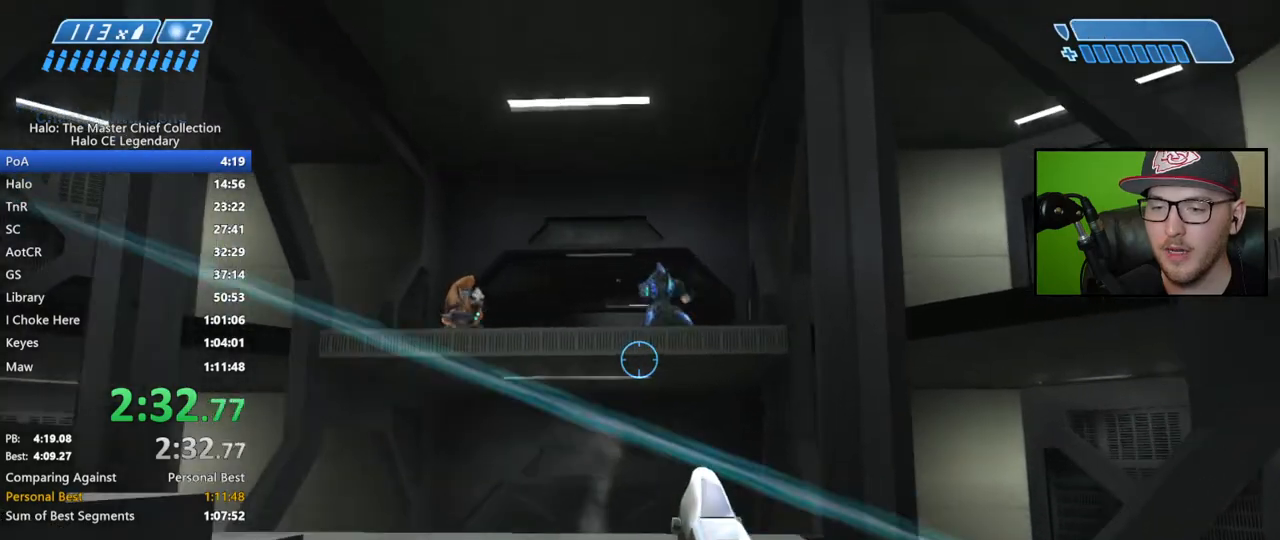
{"buttons": [], "left_stick": "up", "right_stick": "down-right", "events": []}
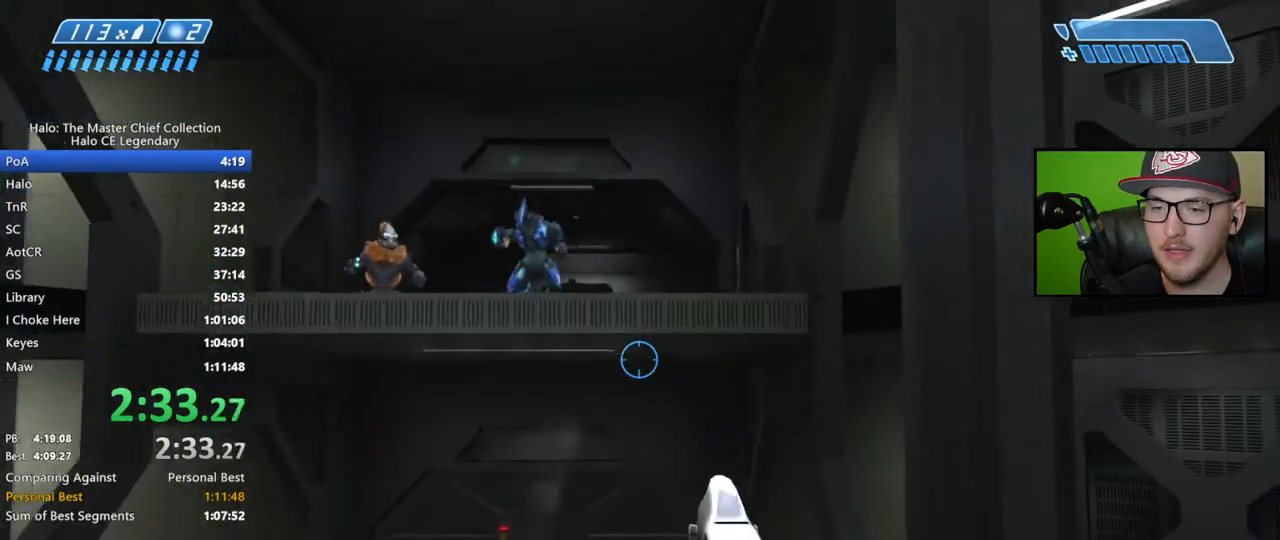
{"buttons": ["A"], "left_stick": "up", "right_stick": "center", "events": [[117, "right_stick", "down"], [300, "right_stick", "center"], [500, "A", "down"]]}
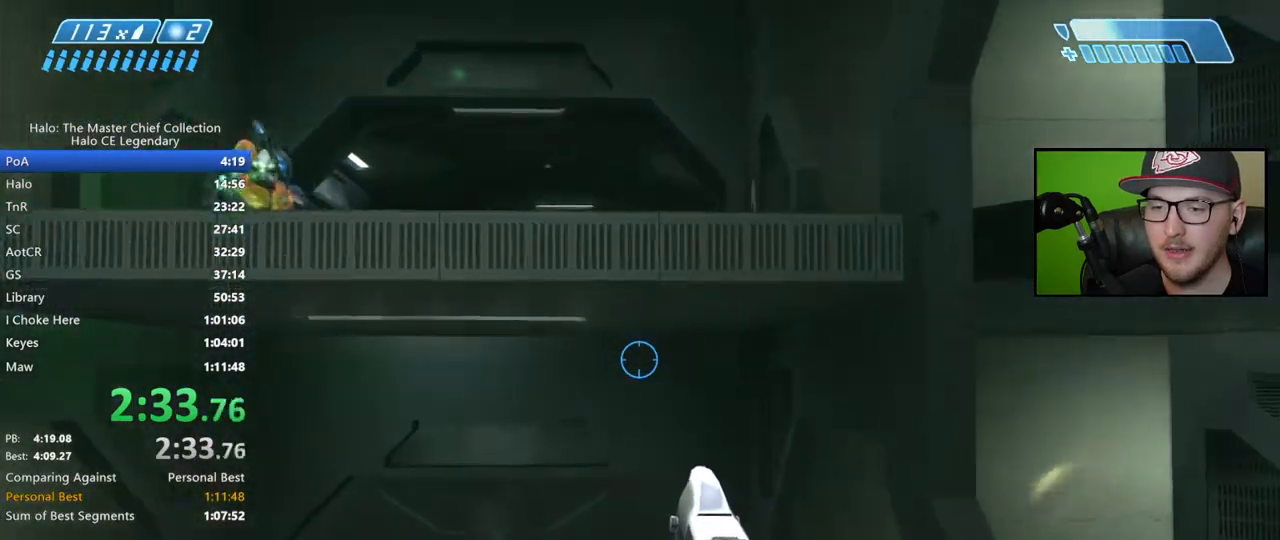
{"buttons": [], "left_stick": "up", "right_stick": "center", "events": [[300, "A", "up"]]}
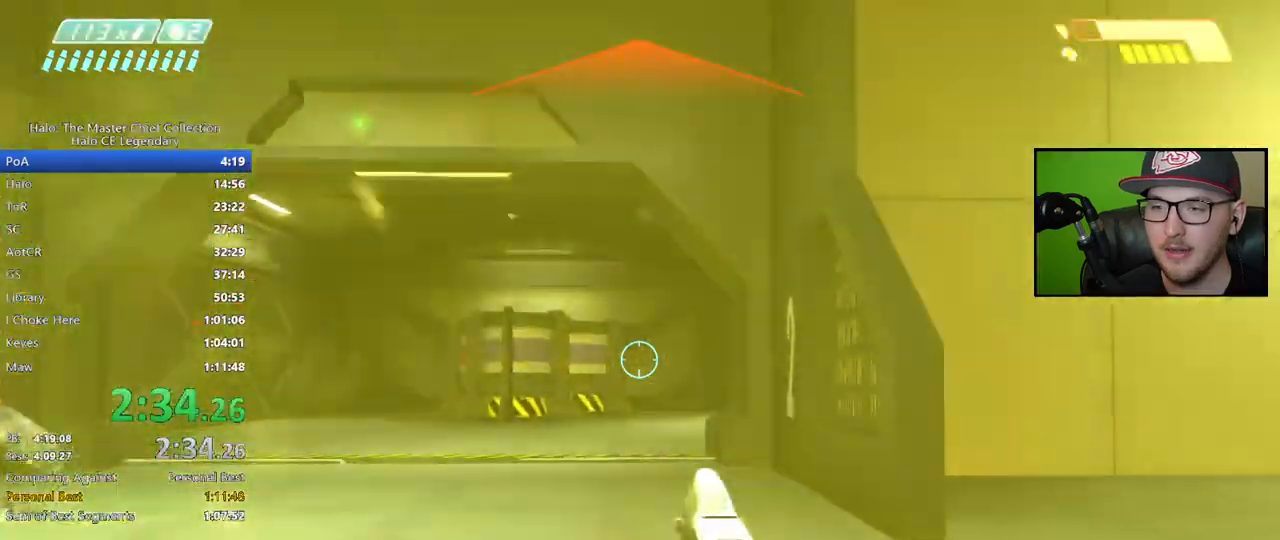
{"buttons": [], "left_stick": "up", "right_stick": "down", "events": [[450, "right_stick", "down"]]}
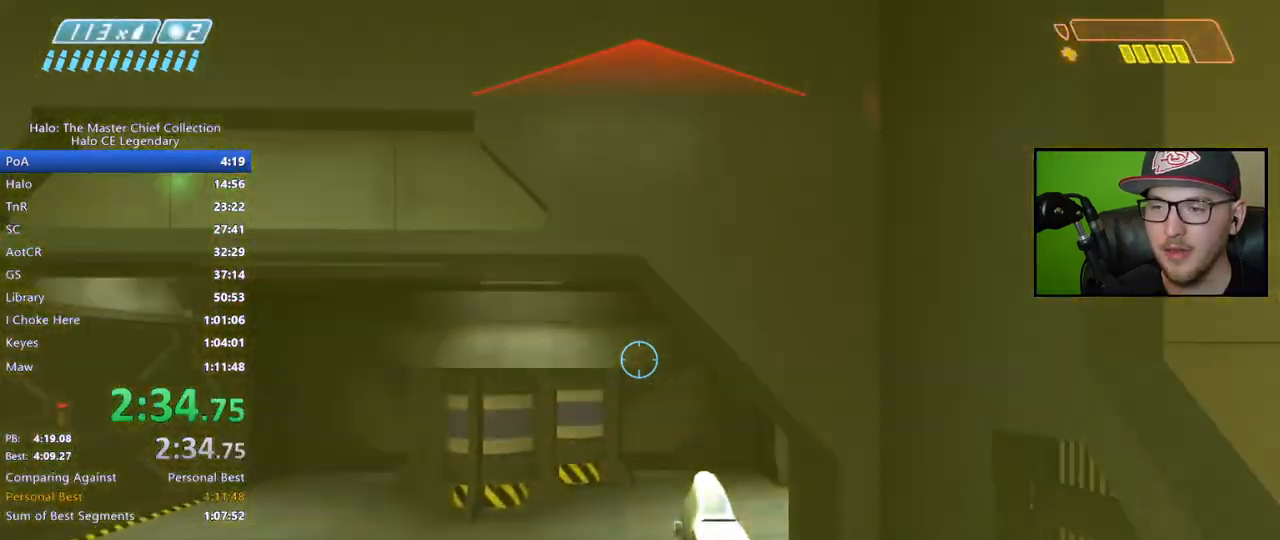
{"buttons": [], "left_stick": "up", "right_stick": "center", "events": [[200, "right_stick", "center"]]}
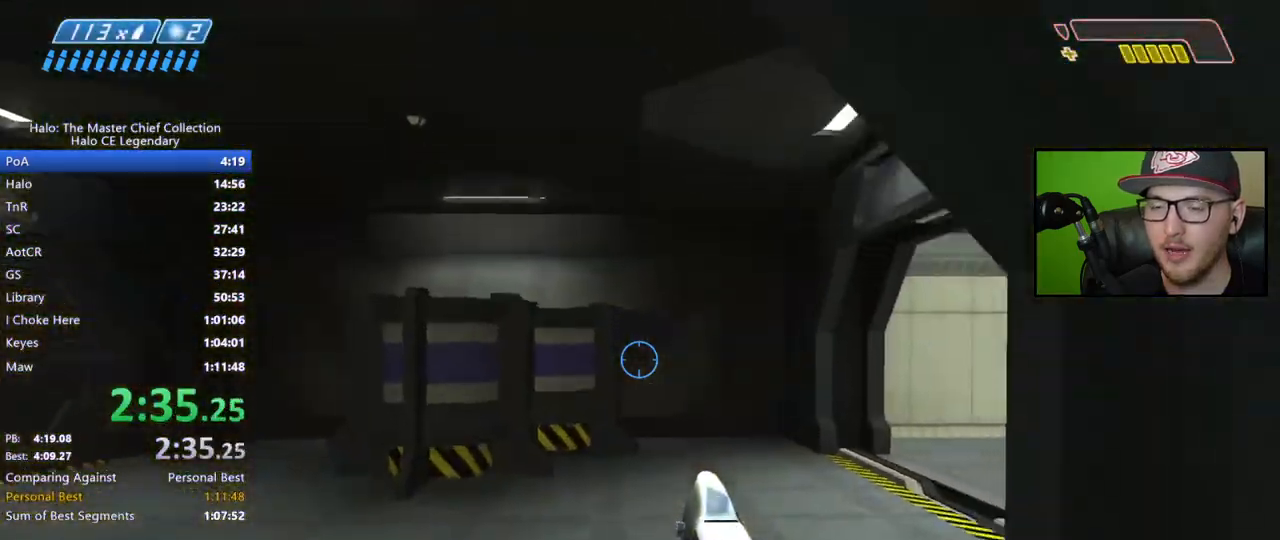
{"buttons": [], "left_stick": "up-left", "right_stick": "right", "events": [[50, "right_stick", "right"], [150, "left_stick", "up-left"], [300, "right_stick", "center"], [400, "right_stick", "right"]]}
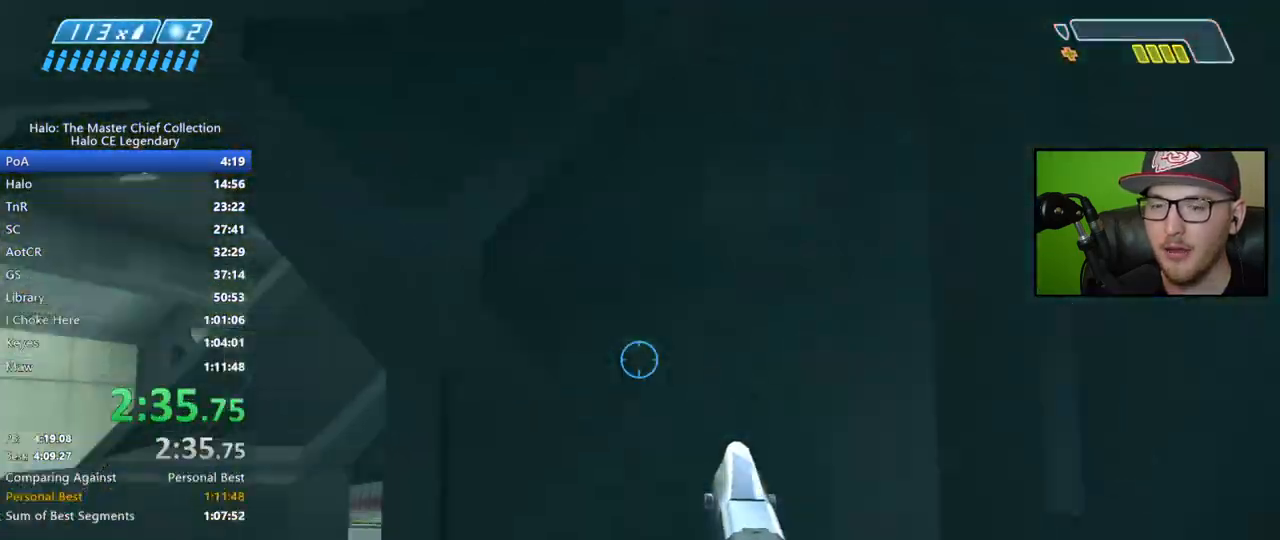
{"buttons": [], "left_stick": "up-left", "right_stick": "up-left", "events": [[67, "right_stick", "center"], [500, "right_stick", "up-left"]]}
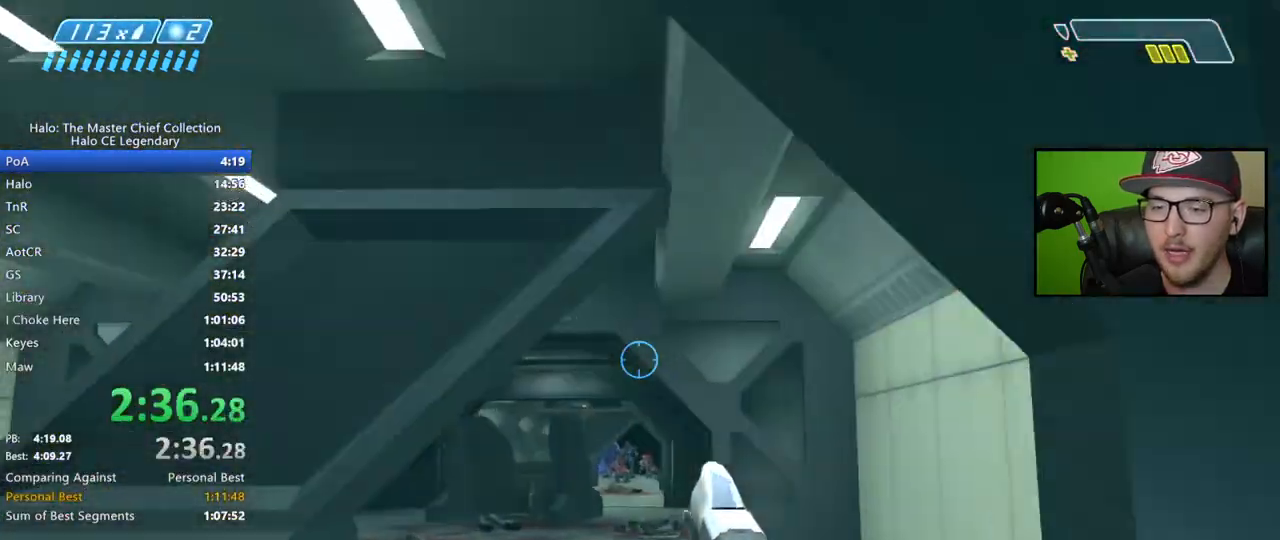
{"buttons": ["L2"], "left_stick": "up-right", "right_stick": "center", "events": [[50, "left_stick", "up"], [167, "right_stick", "center"], [250, "left_stick", "up-right"], [317, "right_stick", "right"], [433, "L2", "down"], [483, "right_stick", "center"]]}
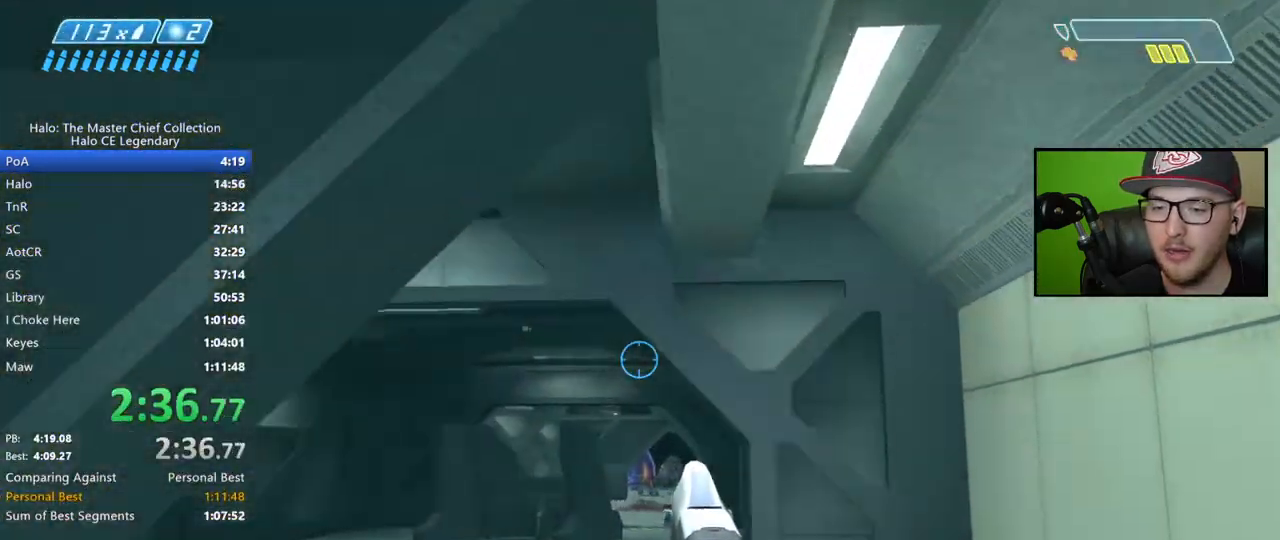
{"buttons": [], "left_stick": "up-left", "right_stick": "down", "events": [[83, "L2", "up"], [133, "left_stick", "up"], [250, "left_stick", "up-left"], [250, "right_stick", "down"]]}
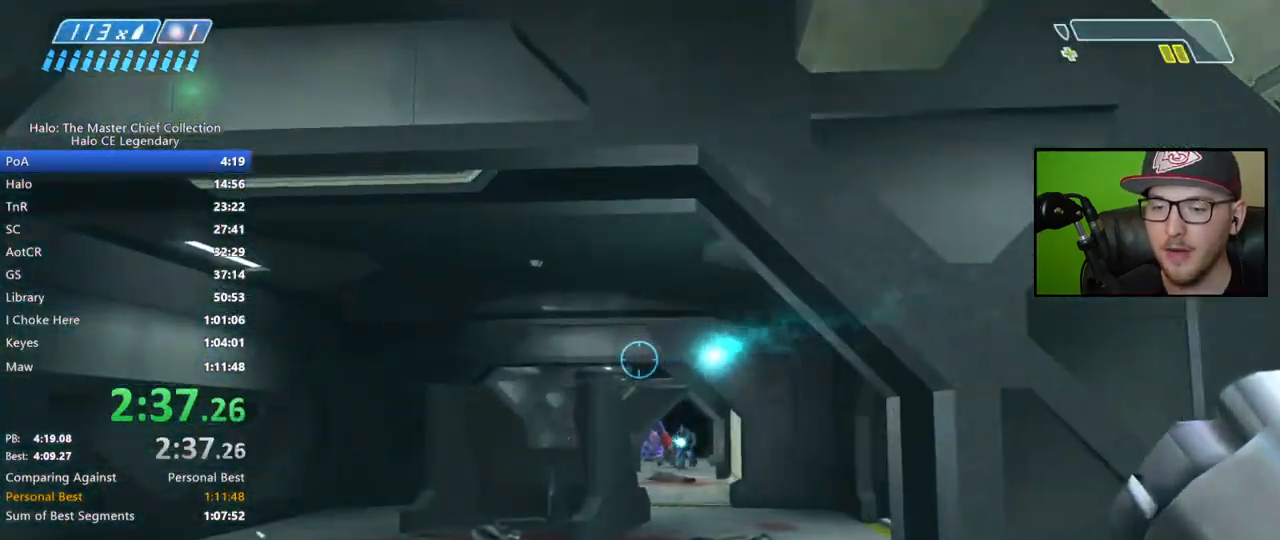
{"buttons": [], "left_stick": "up-left", "right_stick": "down", "events": [[183, "right_stick", "center"], [383, "right_stick", "down"]]}
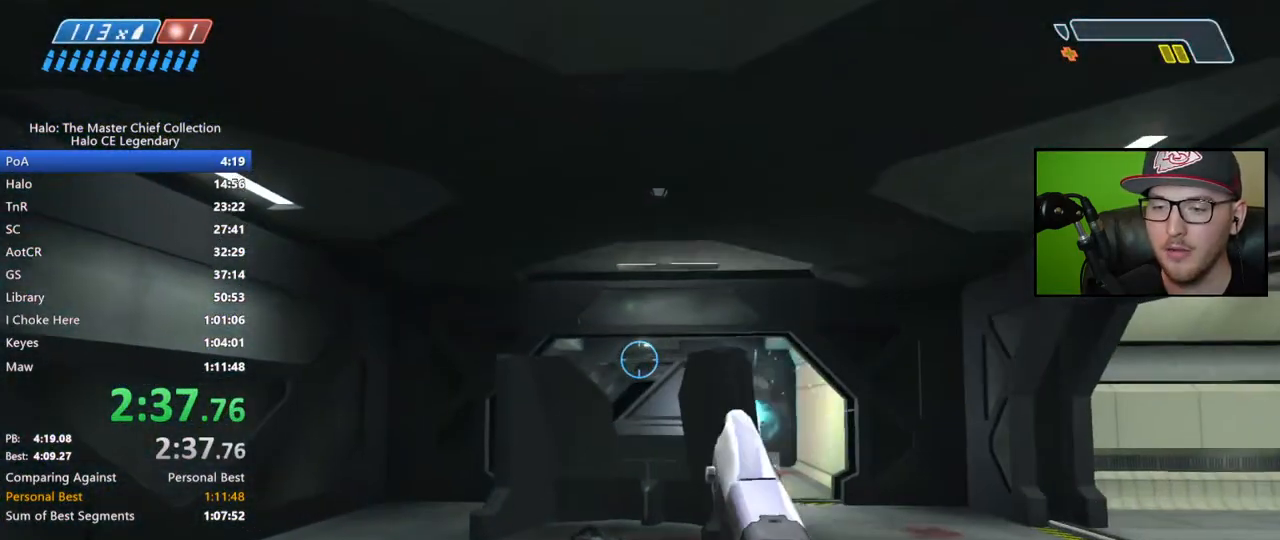
{"buttons": [], "left_stick": "up-right", "right_stick": "down", "events": [[17, "right_stick", "down-right"], [117, "left_stick", "up-right"], [267, "right_stick", "center"], [433, "right_stick", "down"]]}
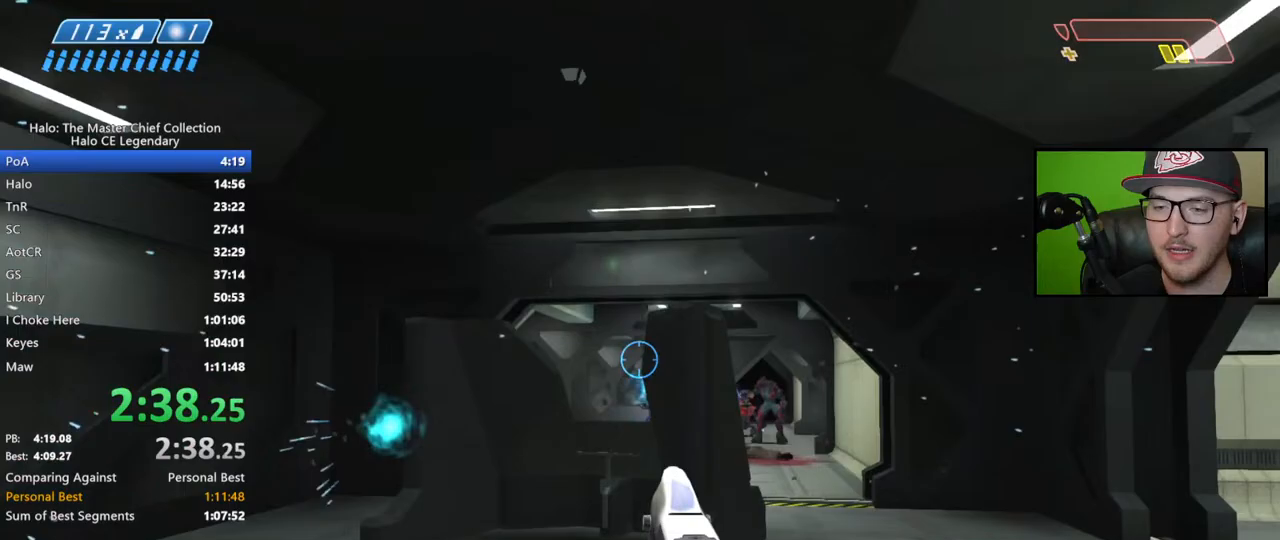
{"buttons": [], "left_stick": "up-right", "right_stick": "center", "events": [[250, "right_stick", "right"], [500, "right_stick", "center"]]}
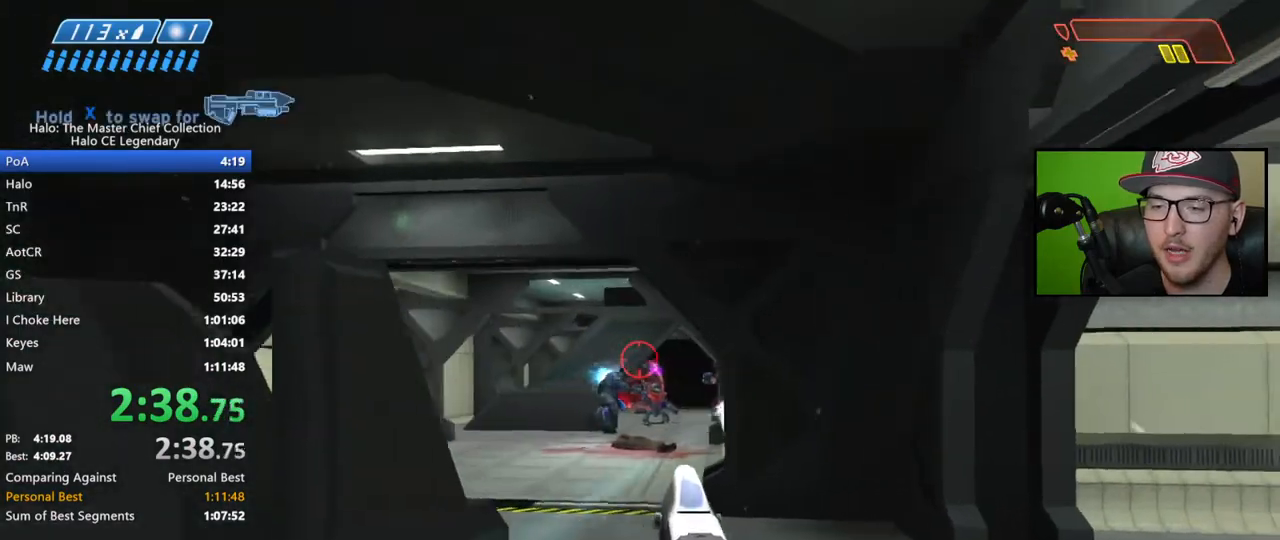
{"buttons": [], "left_stick": "up", "right_stick": "center", "events": [[267, "X", "down"], [333, "X", "up"], [400, "X", "down"], [450, "left_stick", "up"], [467, "X", "up"]]}